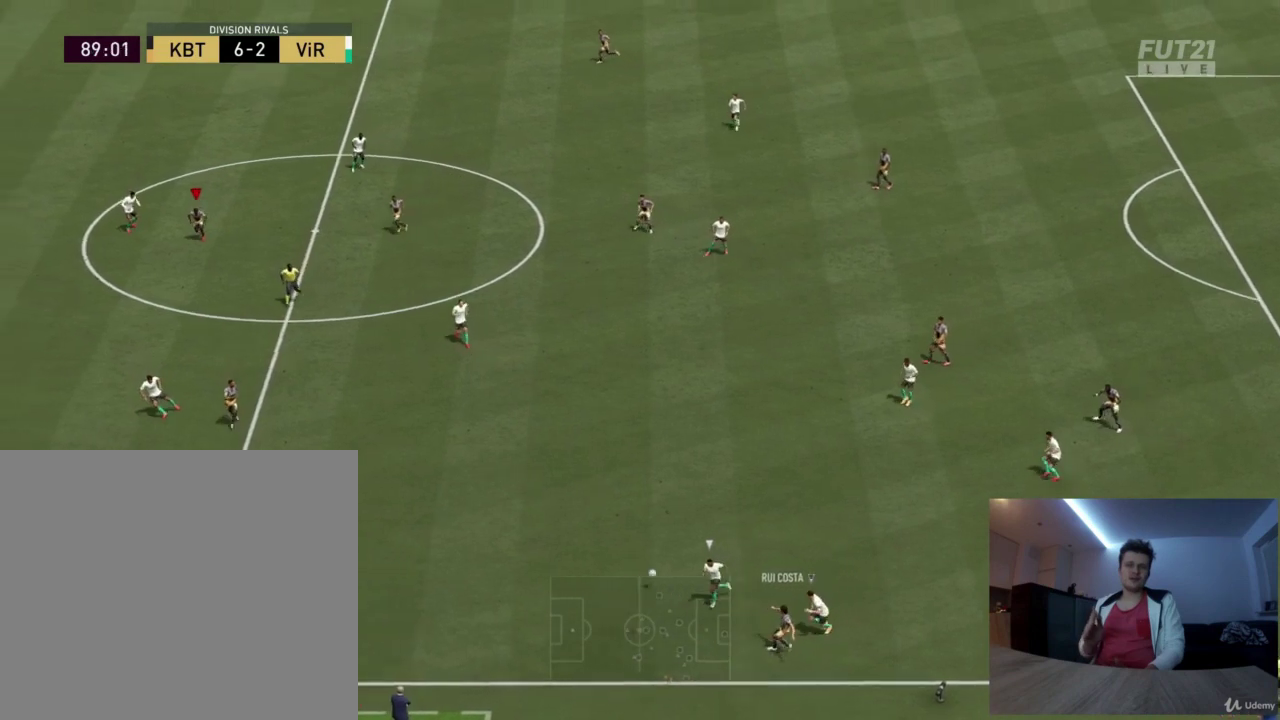
Gameplay with a controller (PlayStation layout); each line is a JSON object with the inputs held at the frame after it (dt_ms = milliseconds from this image to that frame). "events" lists button and stick changes between this image and that frame as [ms after this image, input, new state], when the widget could be followed in between. Not read: R1.
{"dt_ms": 417, "buttons": ["R2"], "left_stick": "center", "right_stick": "center", "events": [[125, "R2", "down"], [375, "left_stick", "center"]]}
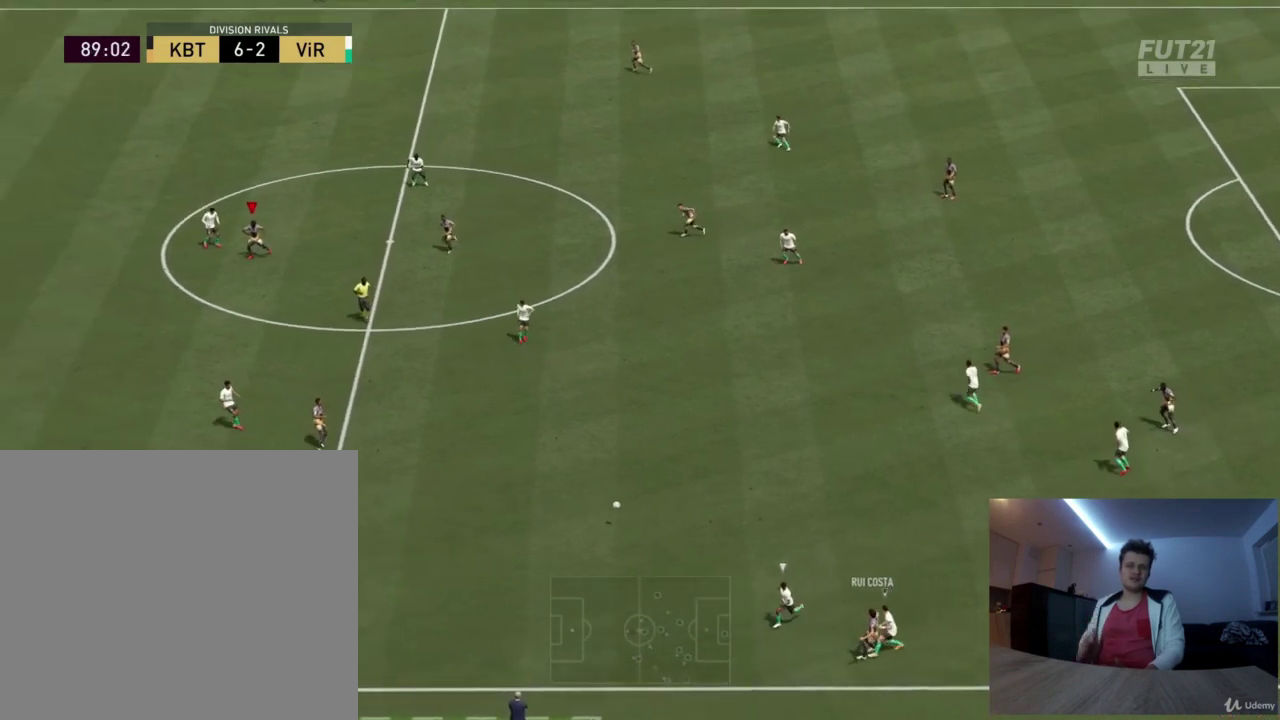
{"dt_ms": 500, "buttons": ["R2"], "left_stick": "down-left", "right_stick": "center", "events": [[42, "left_stick", "left"], [417, "left_stick", "down-left"]]}
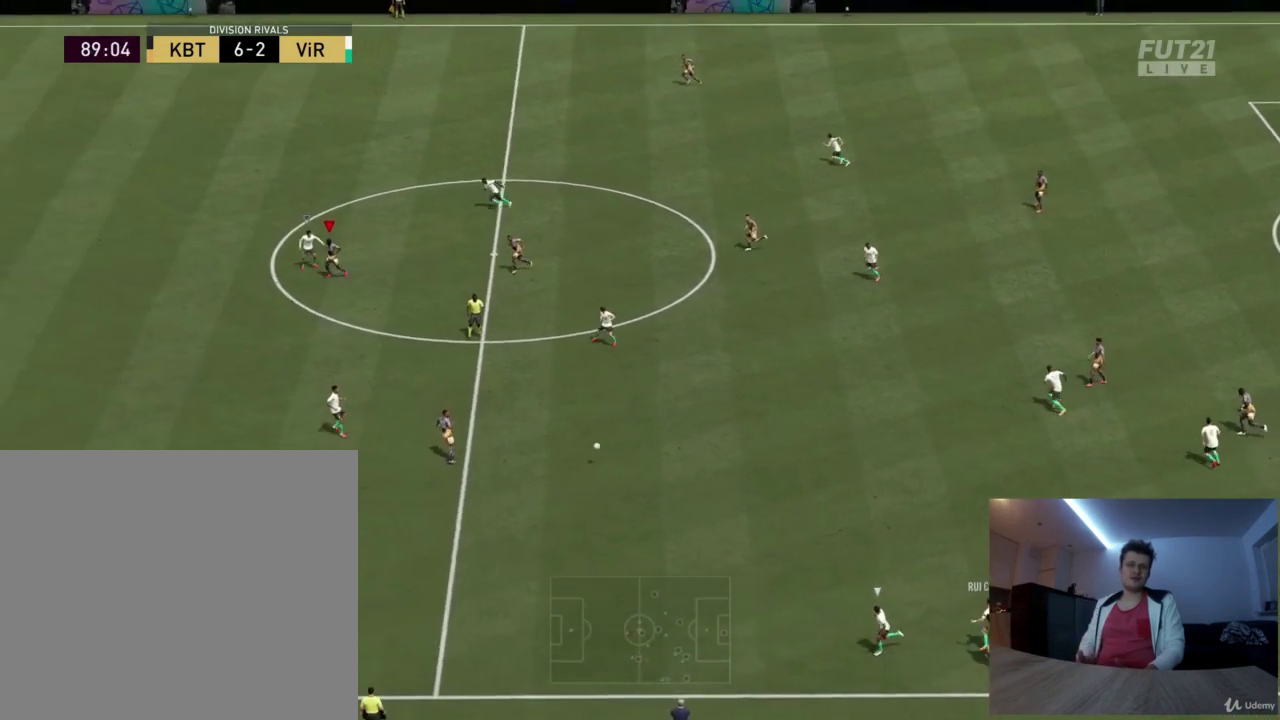
{"dt_ms": 376, "buttons": ["R2"], "left_stick": "down-right", "right_stick": "center", "events": [[167, "left_stick", "down"], [376, "left_stick", "down-right"]]}
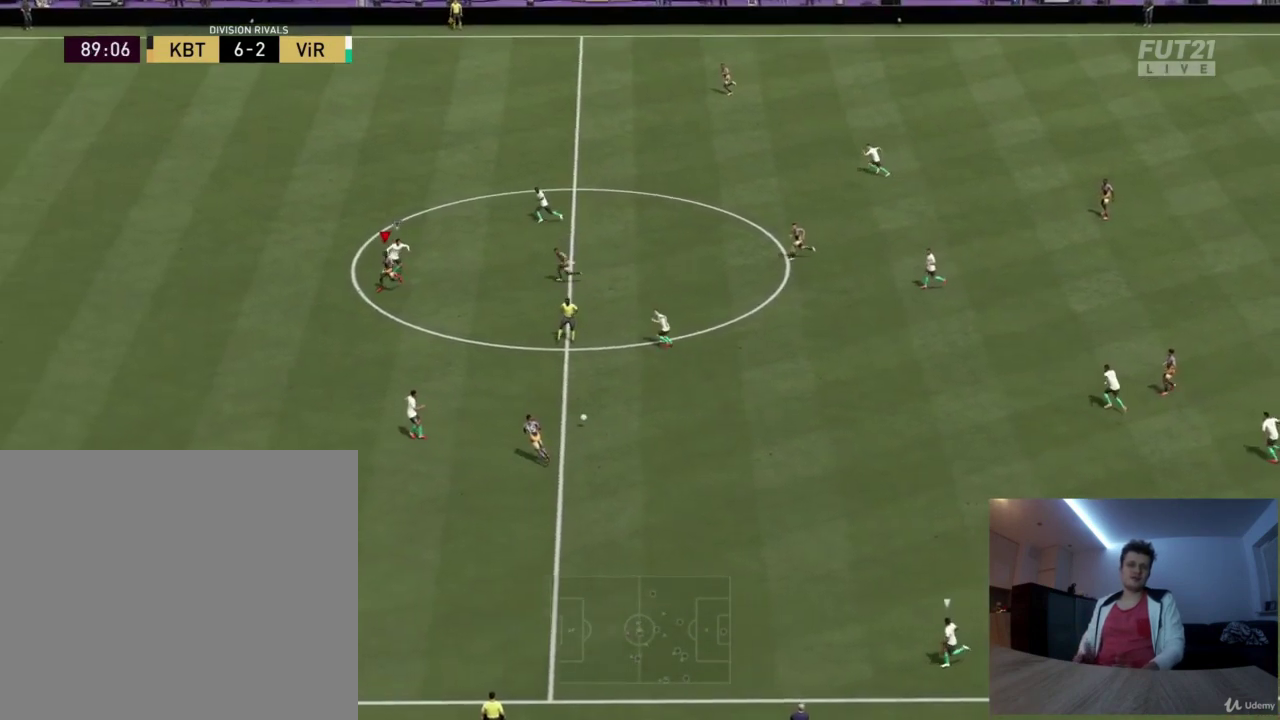
{"dt_ms": 417, "buttons": ["R2"], "left_stick": "down-left", "right_stick": "center", "events": [[83, "left_stick", "down"], [167, "left_stick", "down-left"]]}
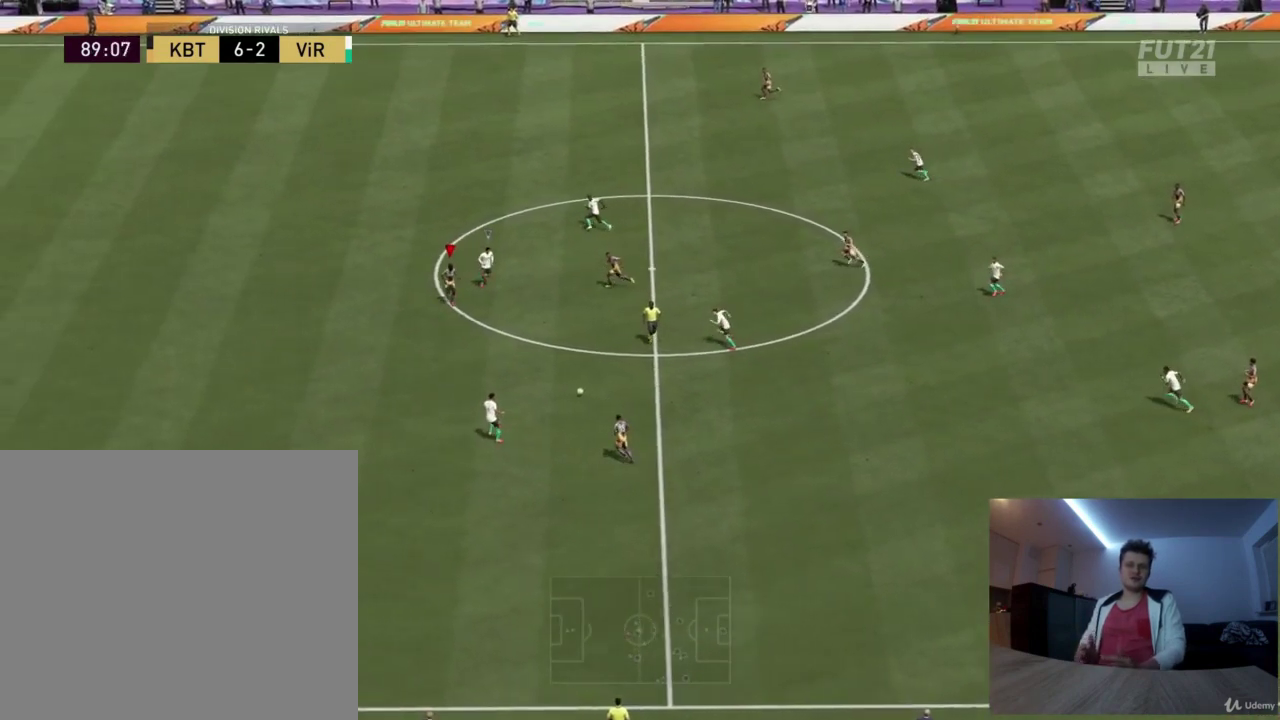
{"dt_ms": 292, "buttons": ["R2"], "left_stick": "left", "right_stick": "center", "events": [[42, "left_stick", "left"]]}
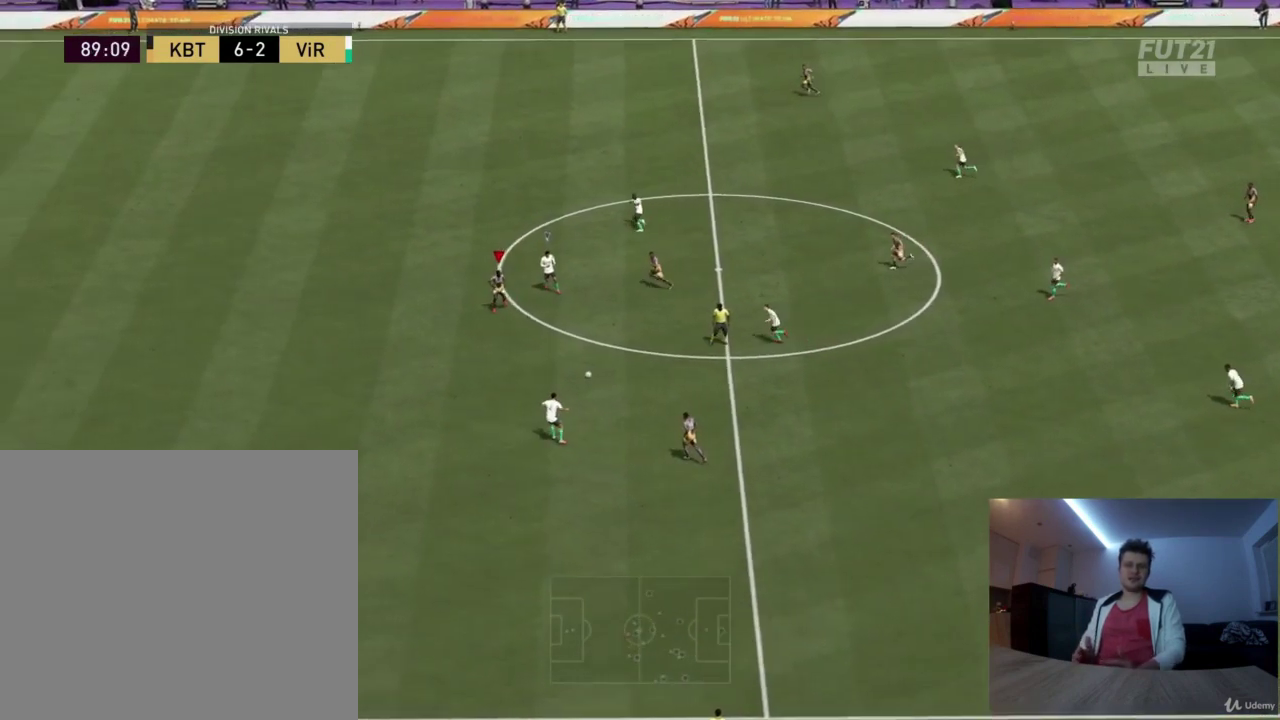
{"dt_ms": 500, "buttons": ["R2"], "left_stick": "left", "right_stick": "center", "events": []}
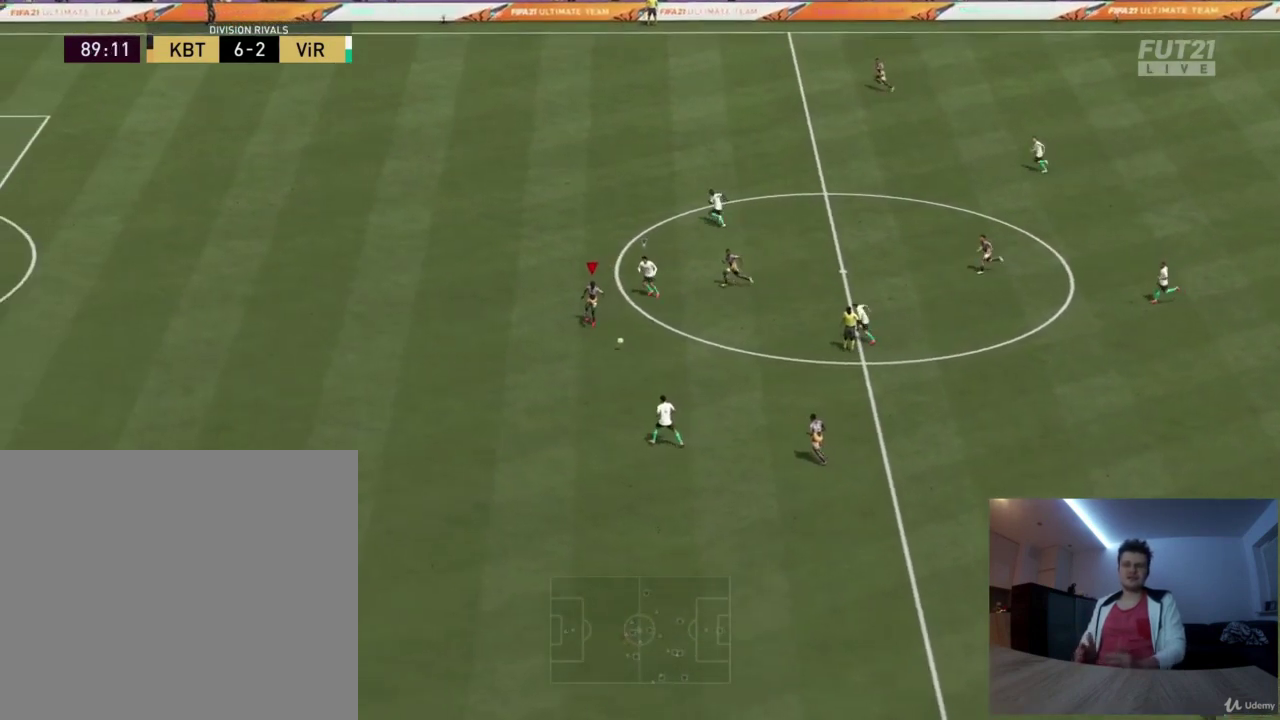
{"dt_ms": 501, "buttons": ["R2"], "left_stick": "left", "right_stick": "center", "events": []}
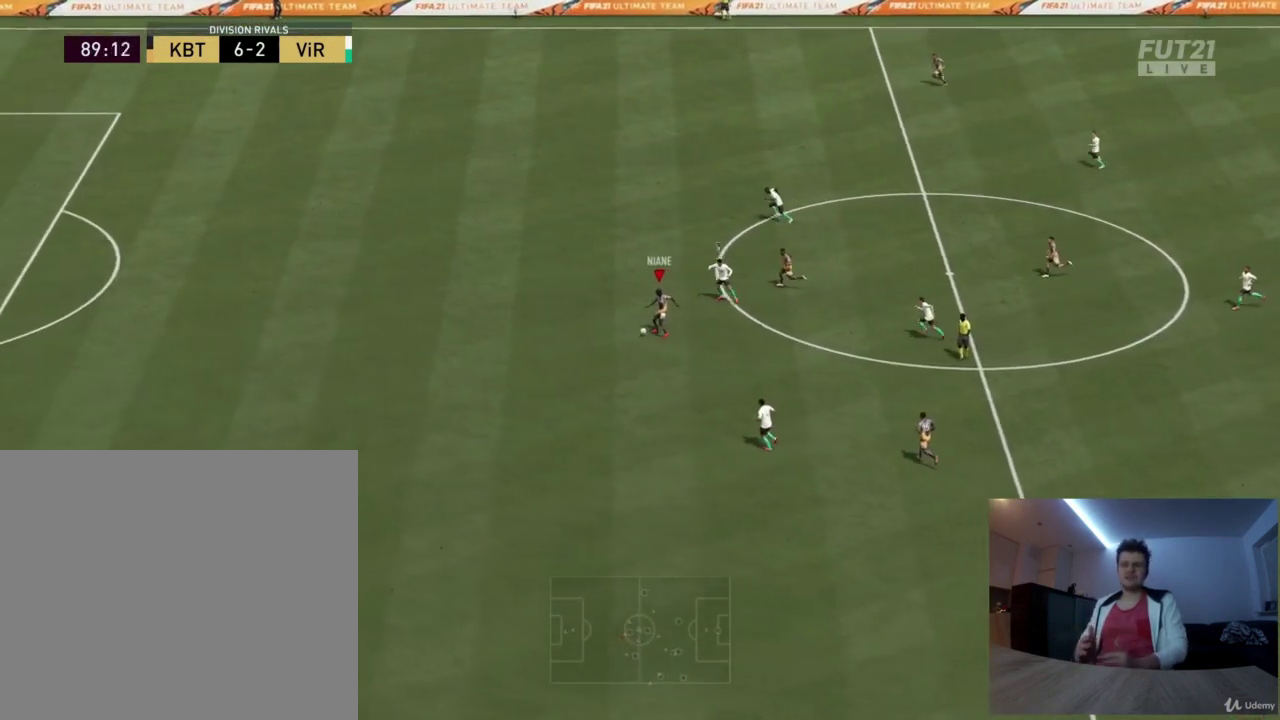
{"dt_ms": 417, "buttons": ["R2"], "left_stick": "left", "right_stick": "left", "events": [[333, "right_stick", "left"]]}
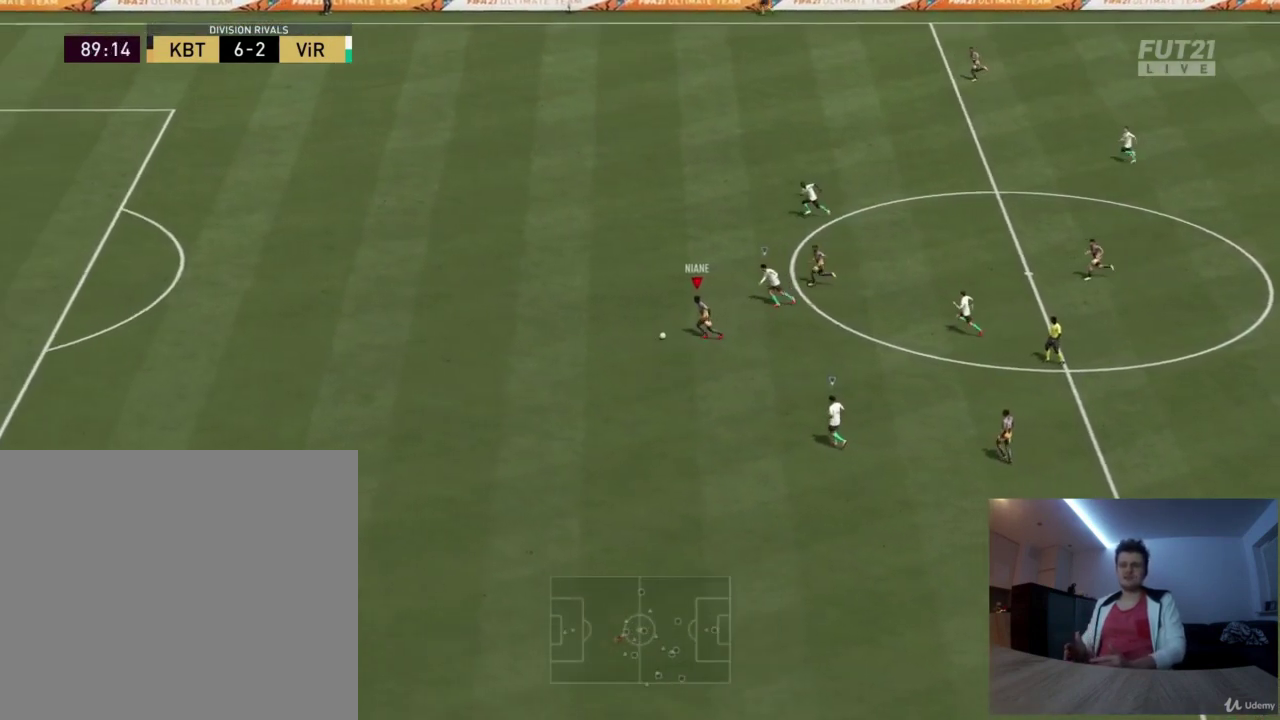
{"dt_ms": 500, "buttons": ["R2"], "left_stick": "left", "right_stick": "left", "events": [[125, "right_stick", "center"], [334, "right_stick", "left"]]}
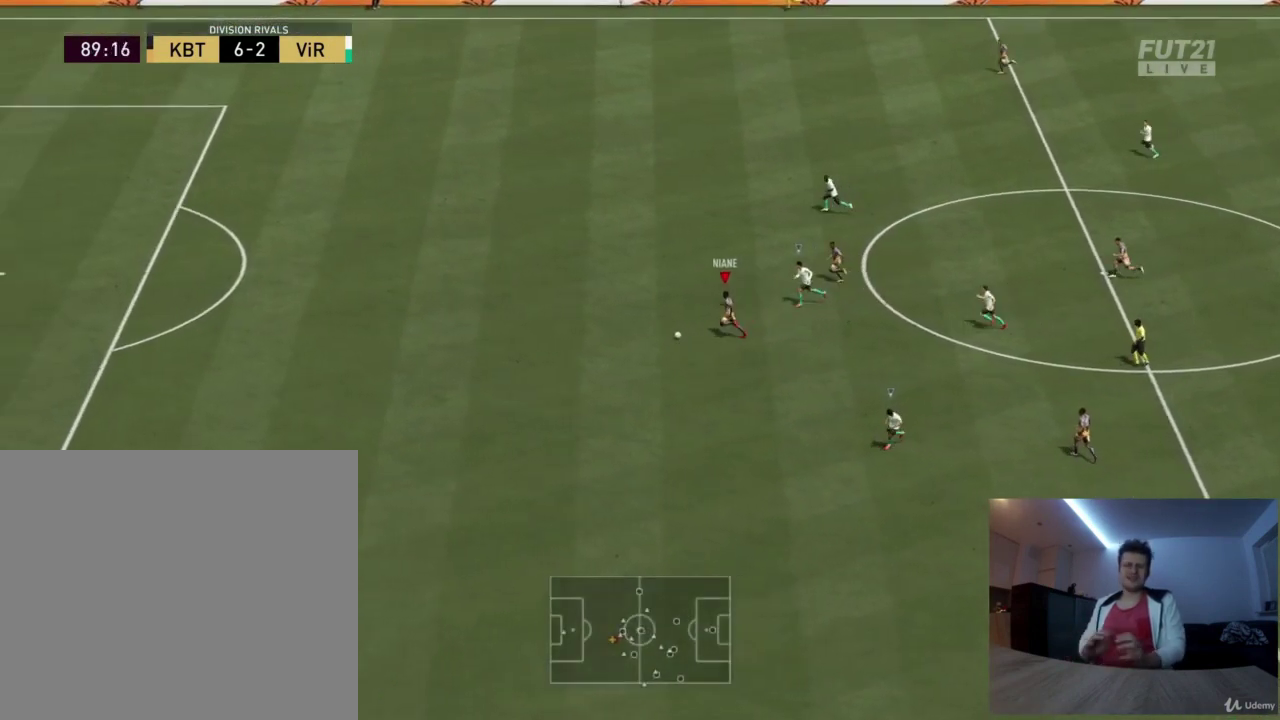
{"dt_ms": 376, "buttons": ["R2"], "left_stick": "left", "right_stick": "center", "events": [[42, "right_stick", "center"]]}
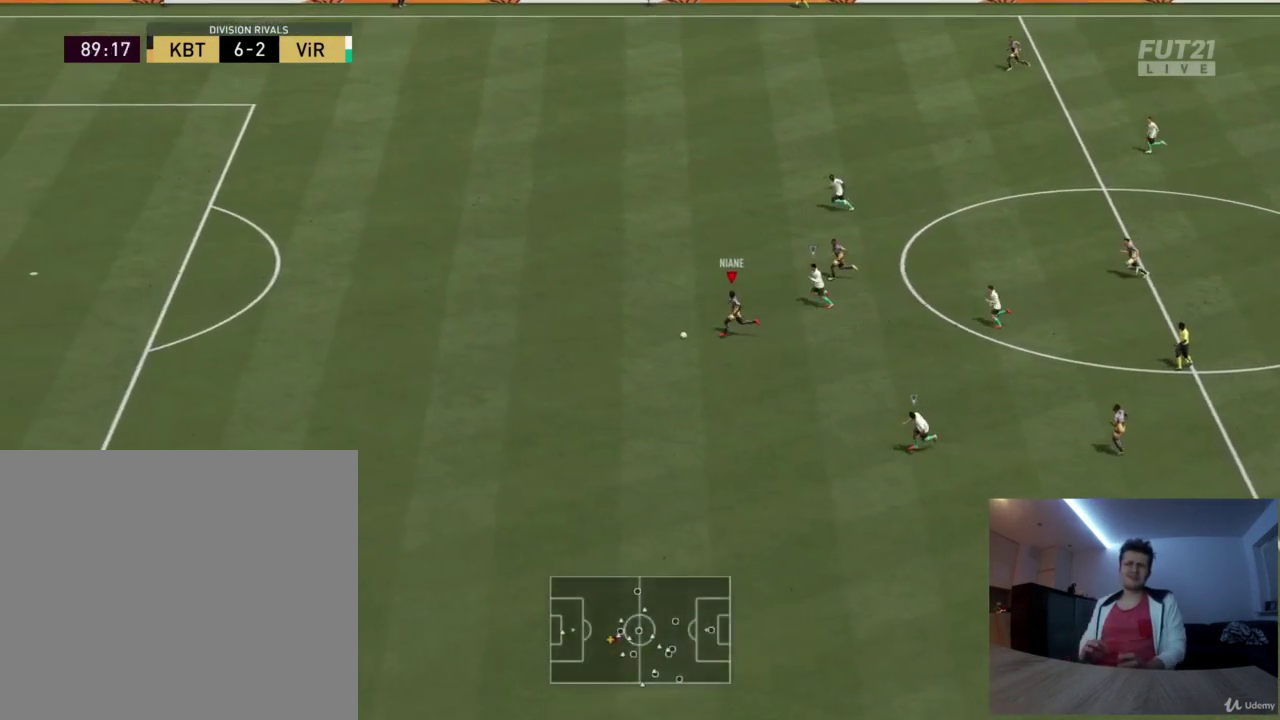
{"dt_ms": 417, "buttons": ["R2"], "left_stick": "left", "right_stick": "center", "events": [[208, "right_stick", "left"], [292, "right_stick", "center"]]}
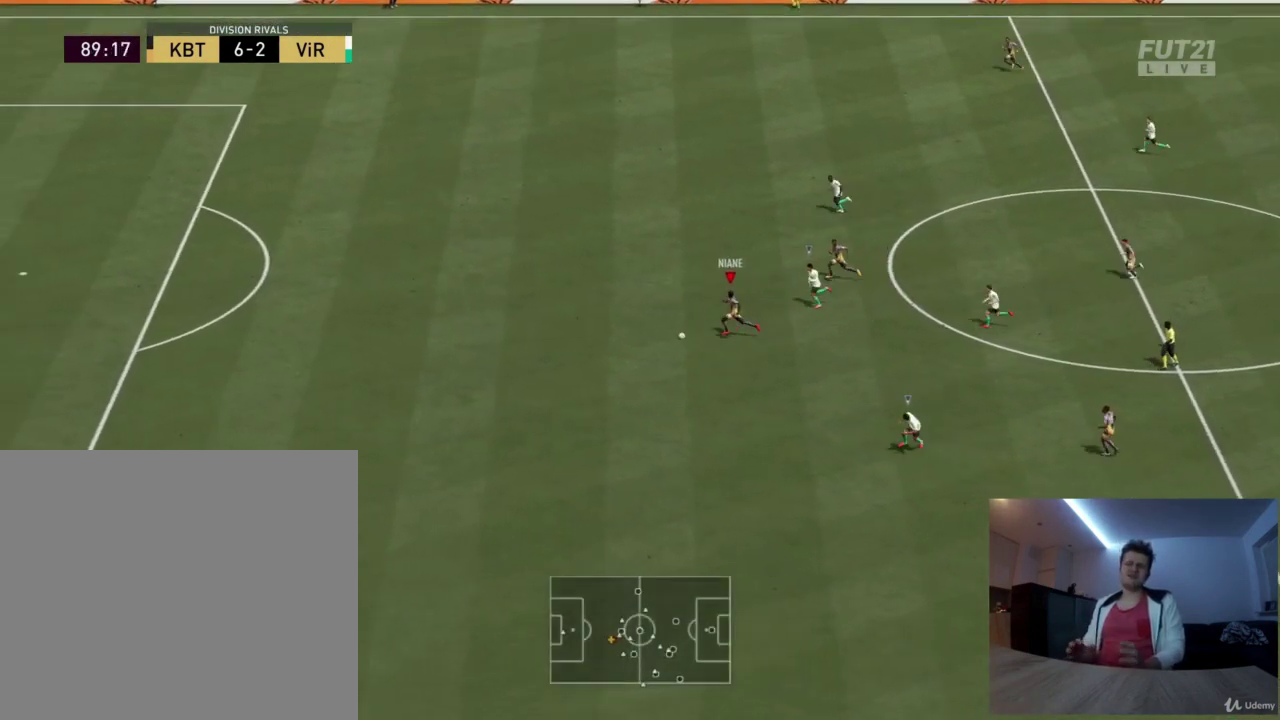
{"dt_ms": 417, "buttons": ["R2"], "left_stick": "left", "right_stick": "center", "events": []}
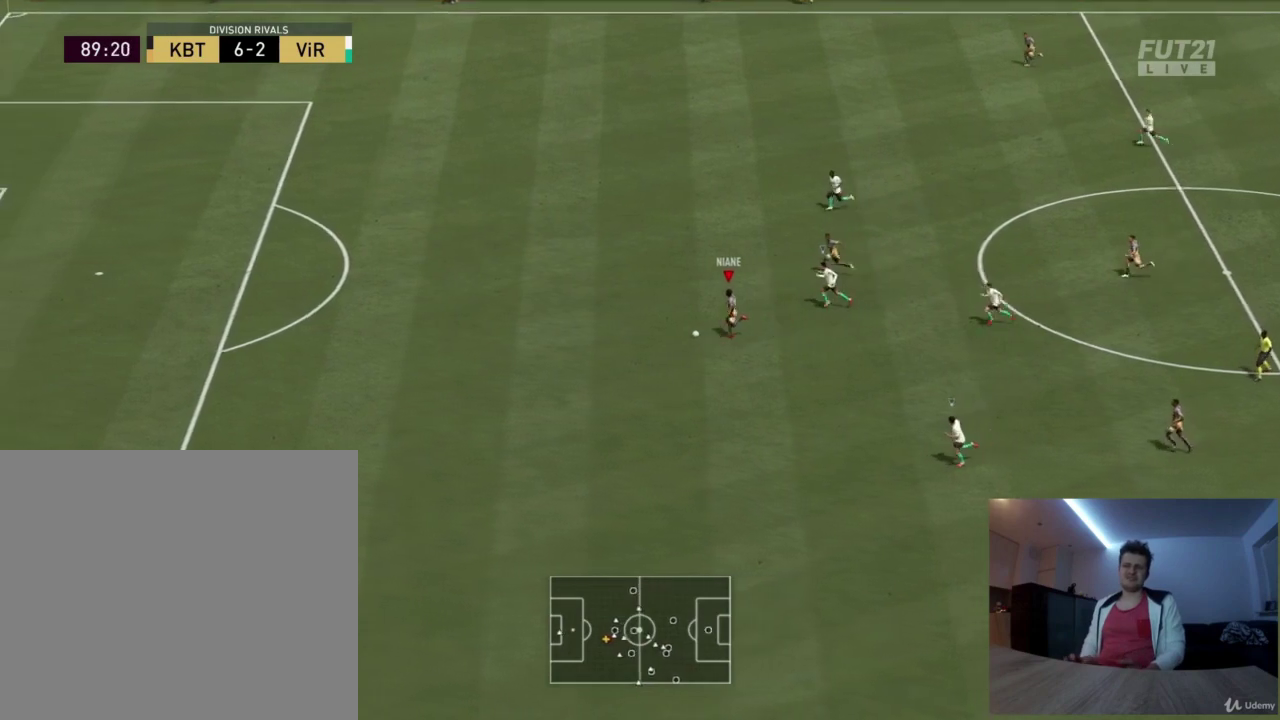
{"dt_ms": 375, "buttons": ["R2"], "left_stick": "left", "right_stick": "center", "events": []}
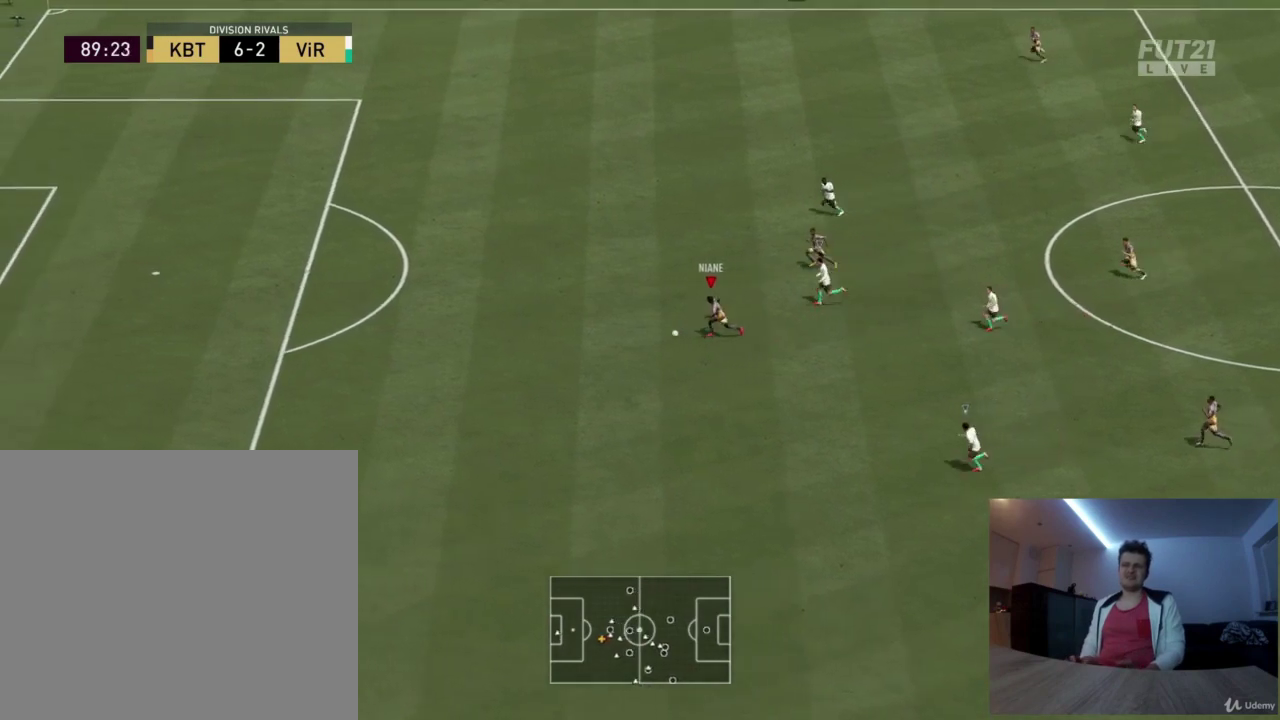
{"dt_ms": 417, "buttons": ["R2"], "left_stick": "left", "right_stick": "center", "events": []}
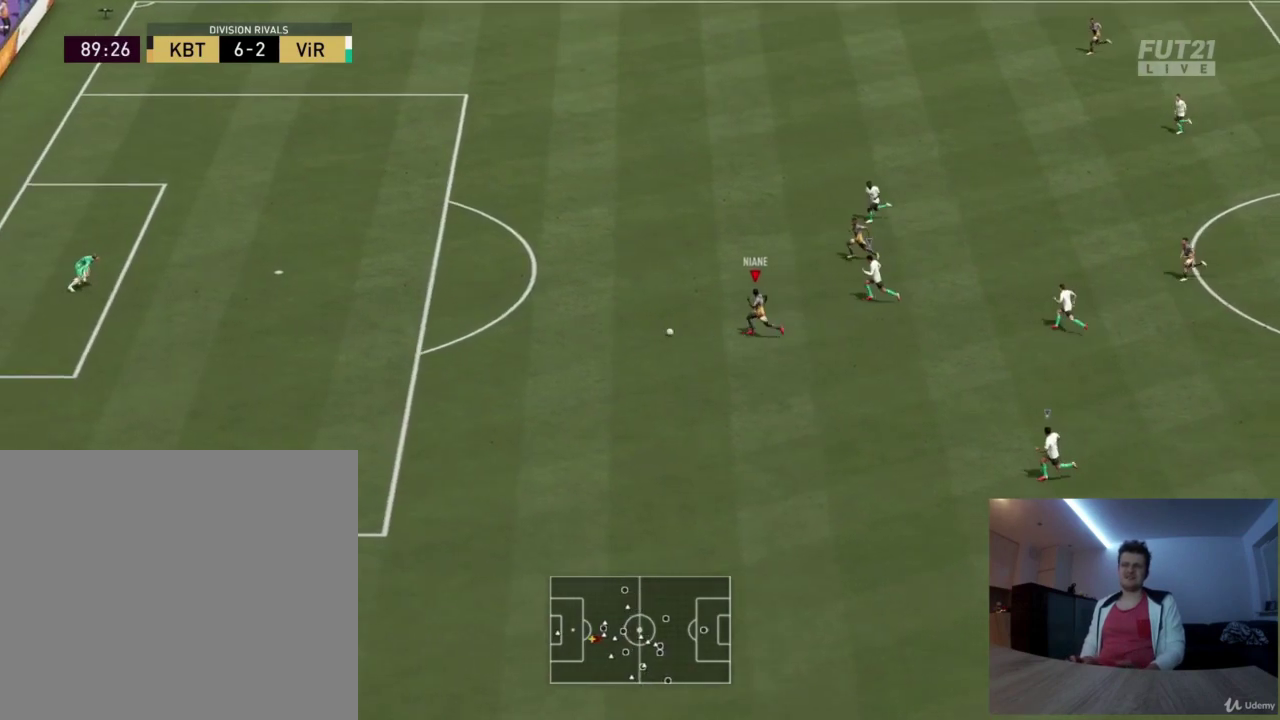
{"dt_ms": 793, "buttons": [], "left_stick": "left", "right_stick": "center", "events": [[668, "R2", "up"]]}
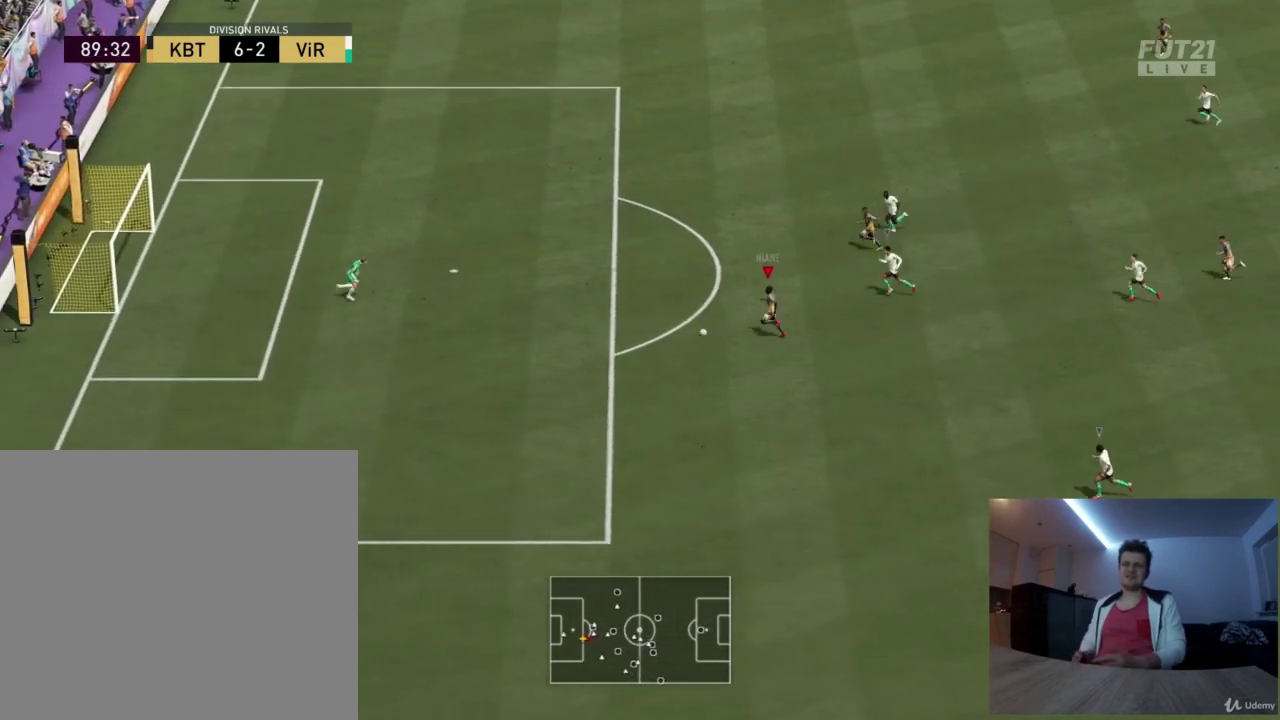
{"dt_ms": 417, "buttons": ["TRIANGLE"], "left_stick": "up-left", "right_stick": "center", "events": [[375, "TRIANGLE", "down"], [375, "left_stick", "up-left"]]}
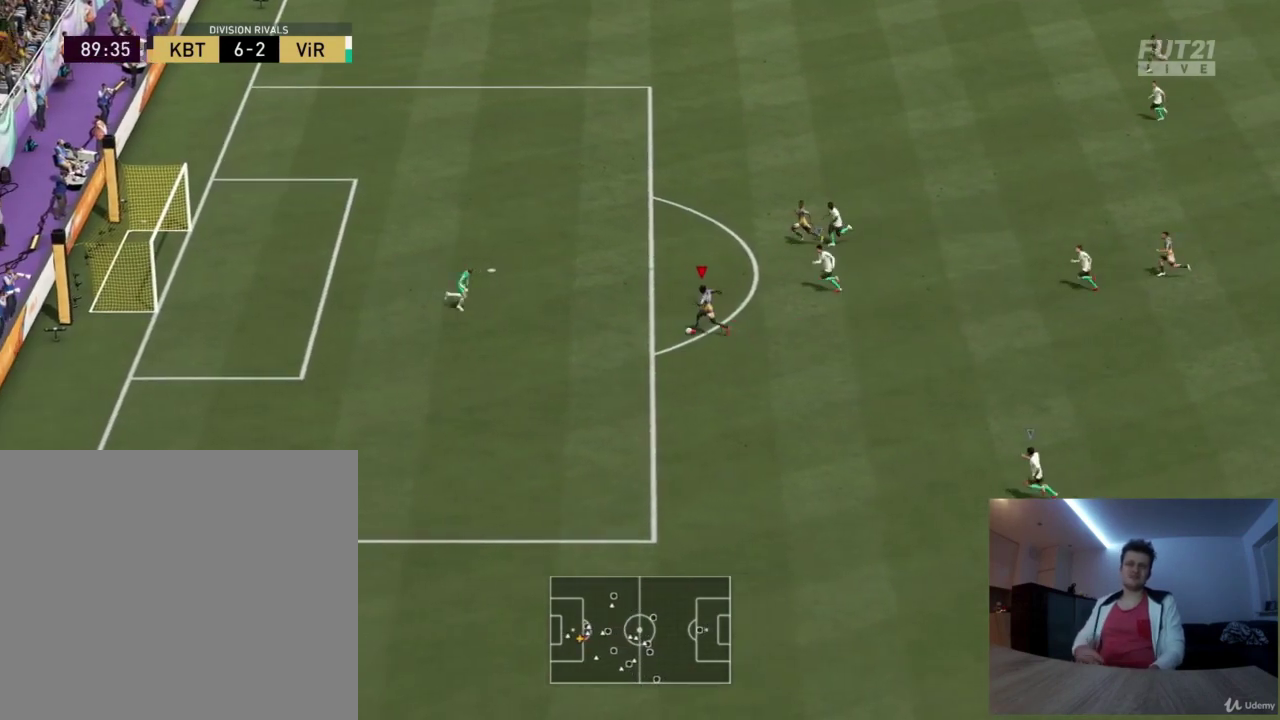
{"dt_ms": 500, "buttons": ["R2"], "left_stick": "left", "right_stick": "center", "events": [[42, "TRIANGLE", "up"], [125, "left_stick", "up"], [208, "left_stick", "up-left"], [292, "R2", "down"], [459, "left_stick", "left"]]}
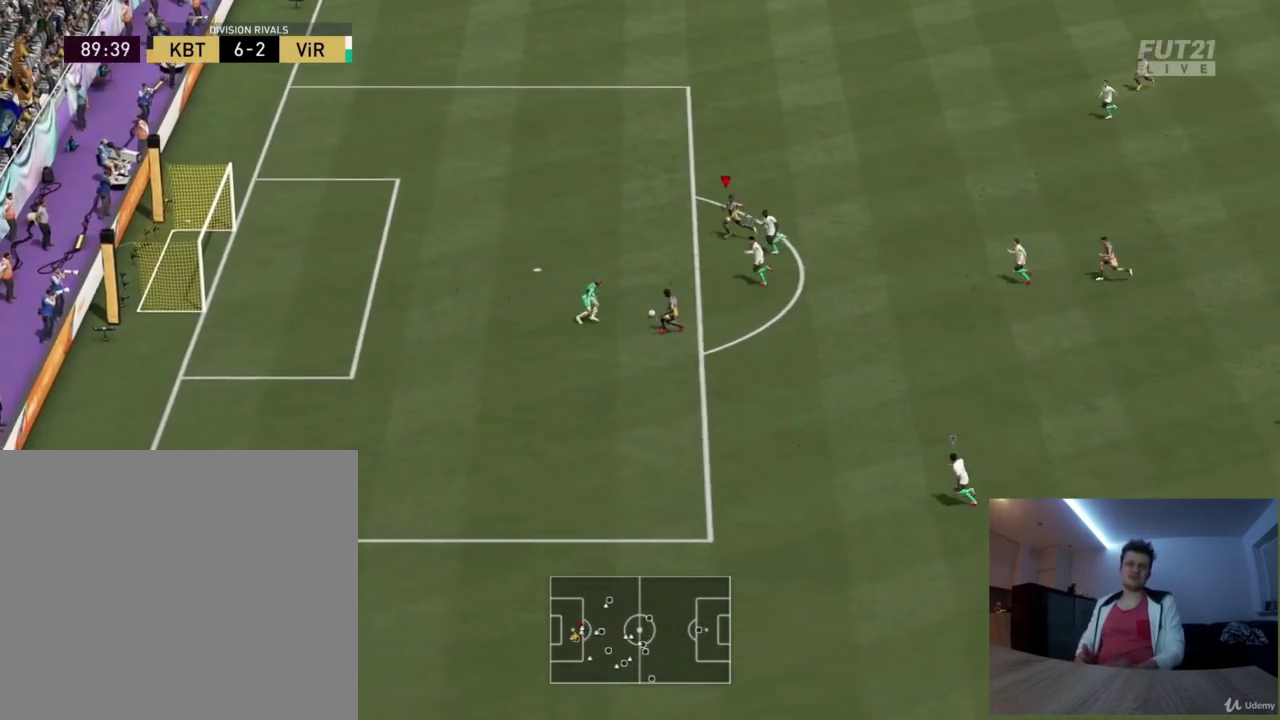
{"dt_ms": 376, "buttons": ["R2"], "left_stick": "left", "right_stick": "center", "events": []}
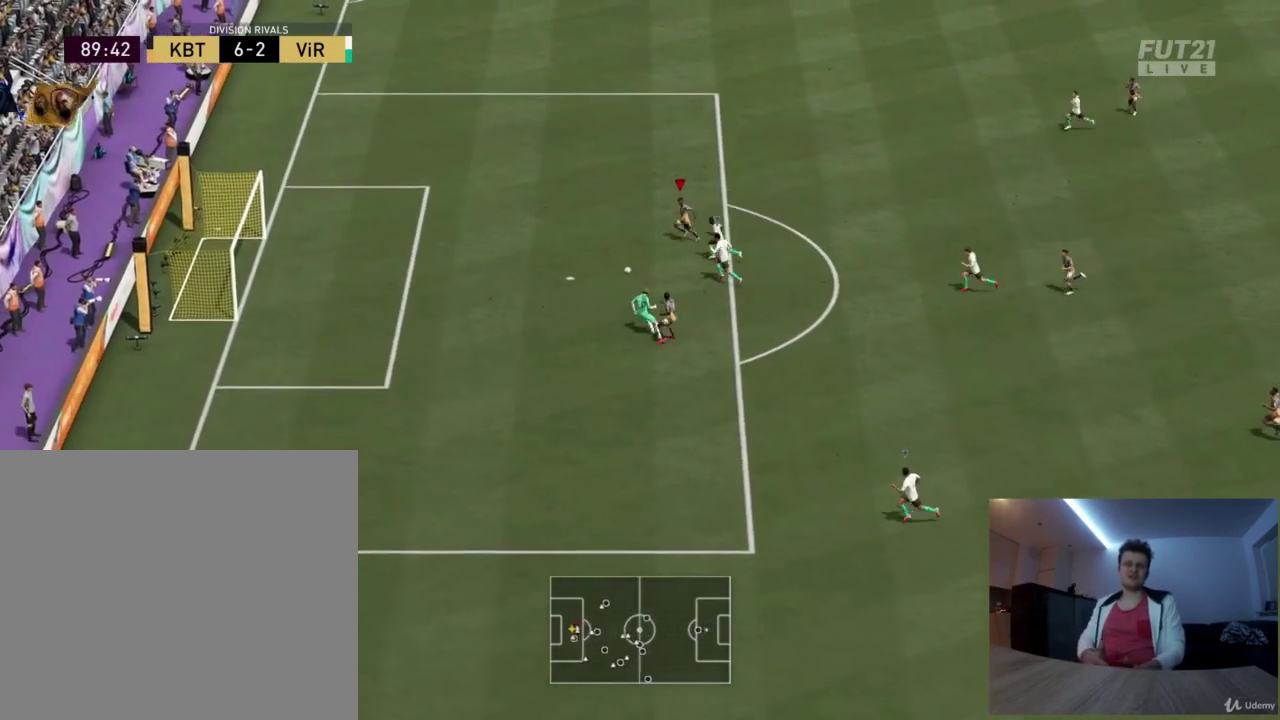
{"dt_ms": 417, "buttons": ["R2"], "left_stick": "left", "right_stick": "center", "events": []}
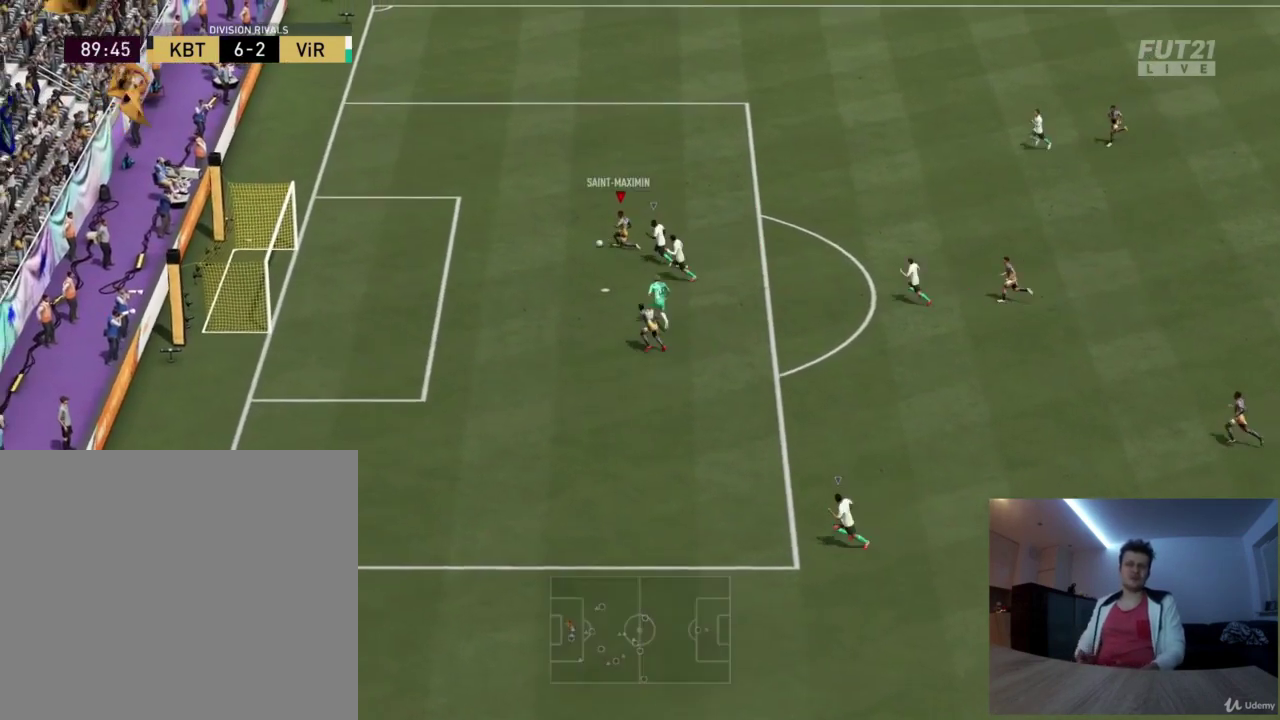
{"dt_ms": 375, "buttons": ["R2"], "left_stick": "left", "right_stick": "center", "events": []}
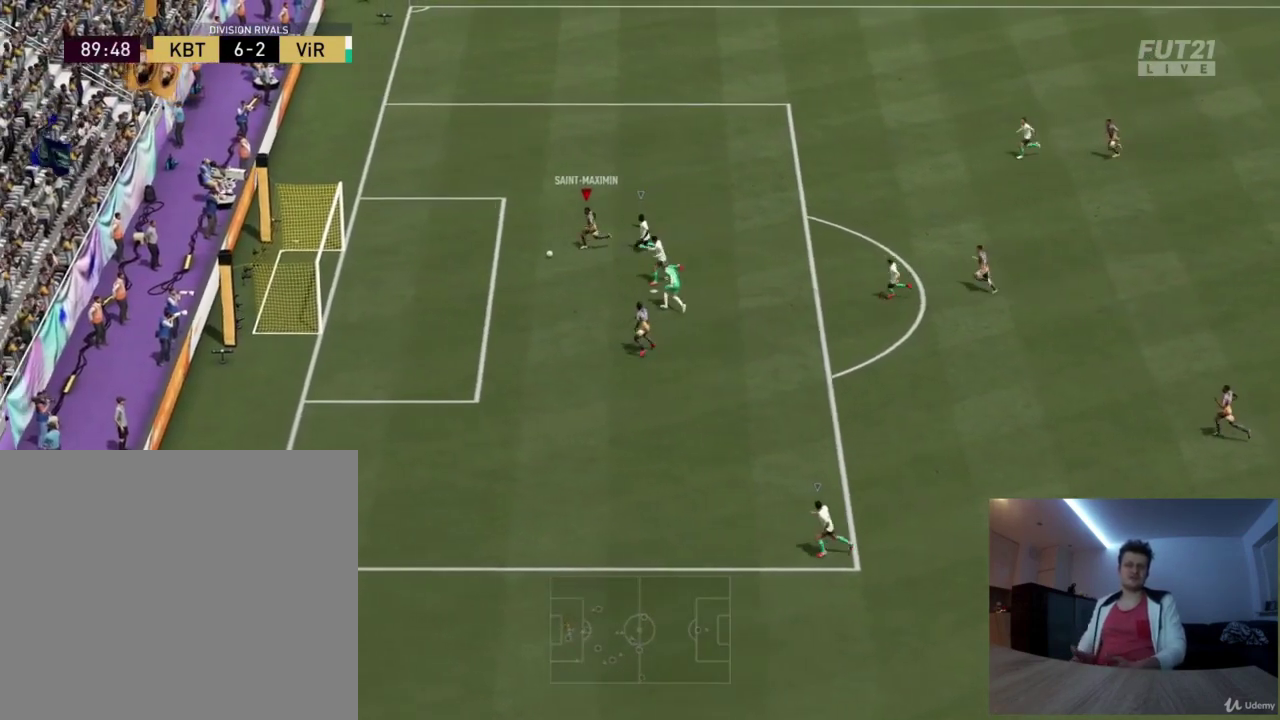
{"dt_ms": 417, "buttons": ["R2"], "left_stick": "down-left", "right_stick": "center", "events": [[125, "left_stick", "down-left"]]}
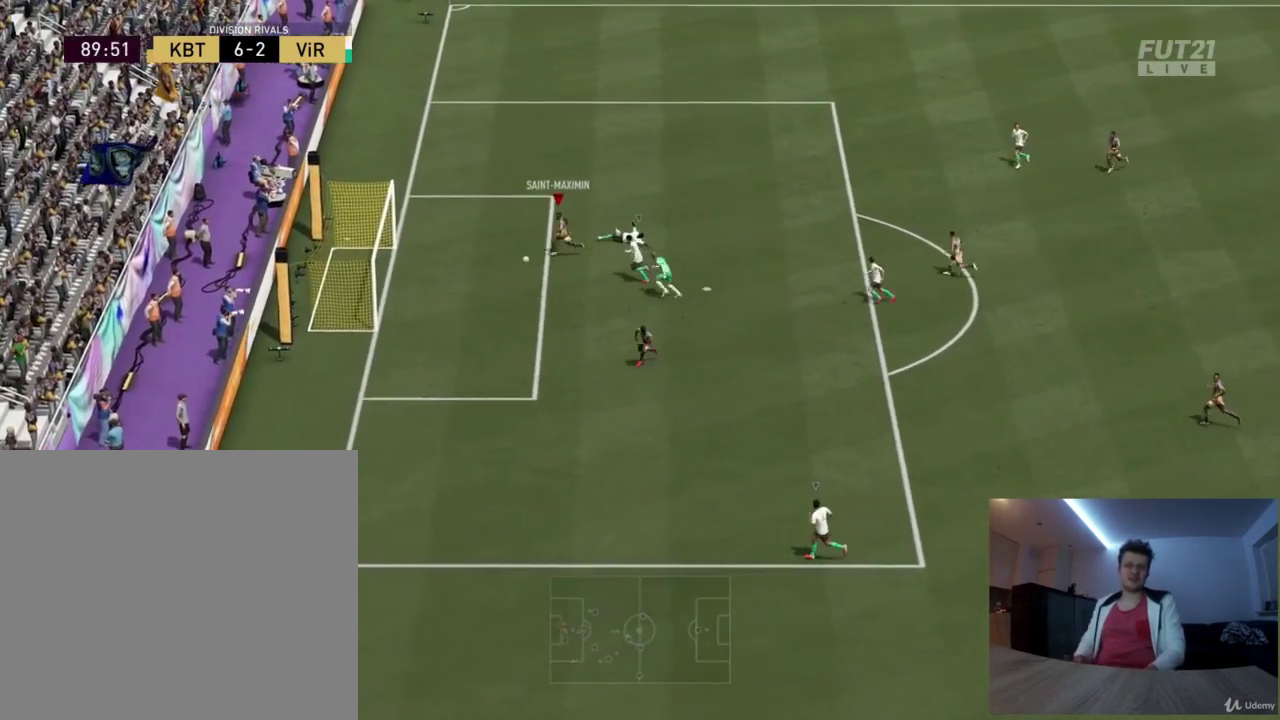
{"dt_ms": 376, "buttons": ["R2"], "left_stick": "down-left", "right_stick": "center", "events": []}
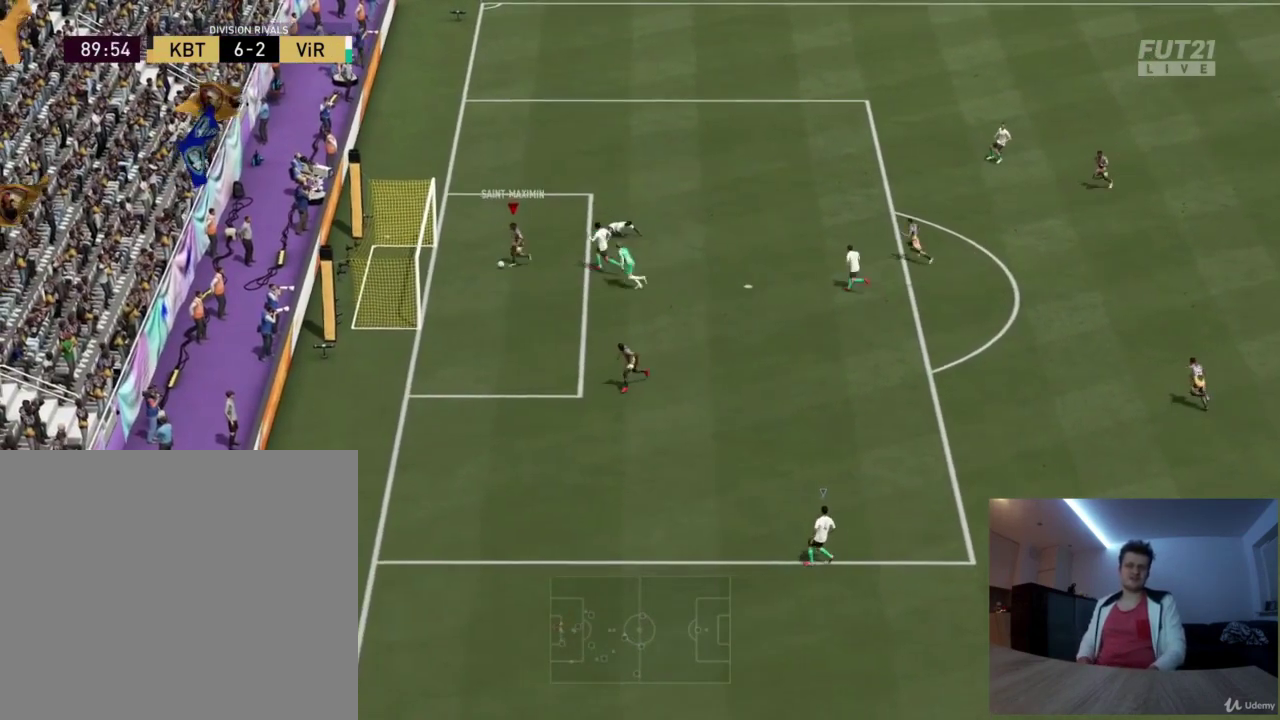
{"dt_ms": 417, "buttons": ["R2"], "left_stick": "left", "right_stick": "center", "events": [[417, "left_stick", "left"]]}